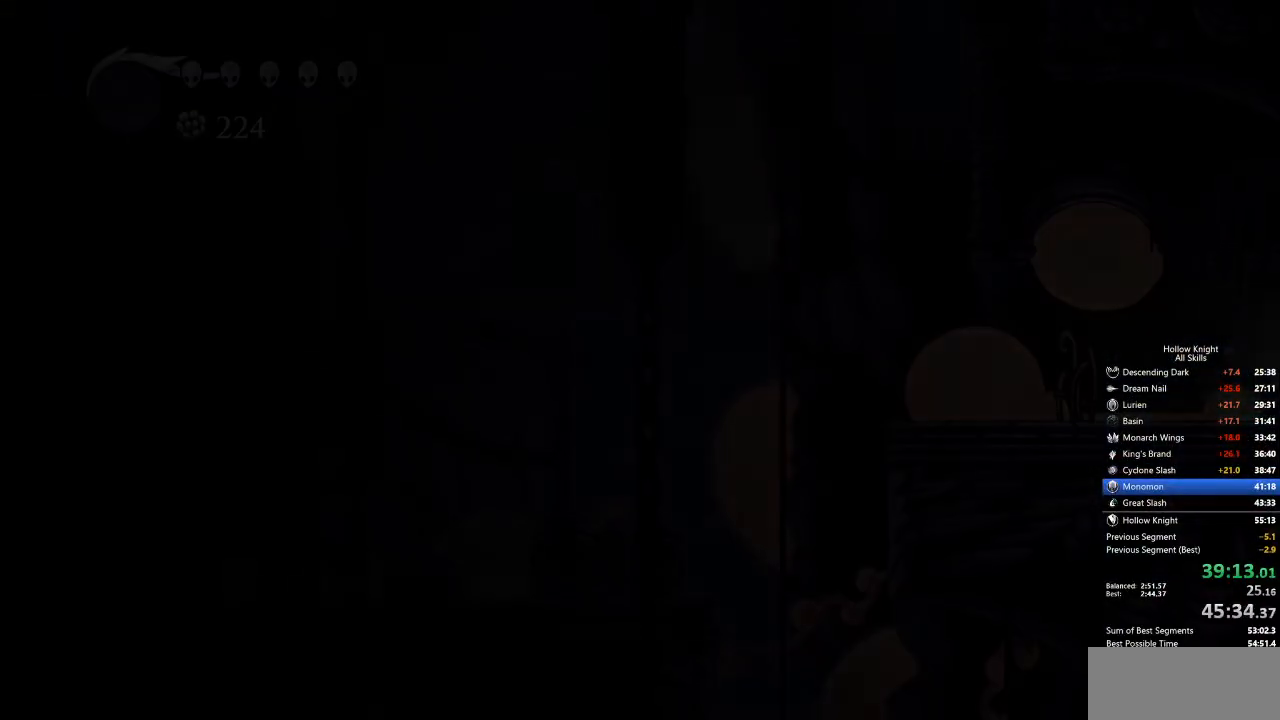
Gameplay with keyboard; each line is a JSON object with the keys held at the frame after it. "events" lists presses ("down") and releases ("up") of "cdash", "dash", "dnail", "down", "heal", "inv", "jump", "left", "nail", "right", "spell" and "up" between this image and that frame as [ms after this image, input, new state], when the widget could be followed in between. No other keys are recorded. Mouse input is not recorded. Key names are as the overlay labels them; some are game actions (e.g. jump) rather than physical keys.
{"keys": ["dash", "left"], "events": [[485, "dash", "down"]]}
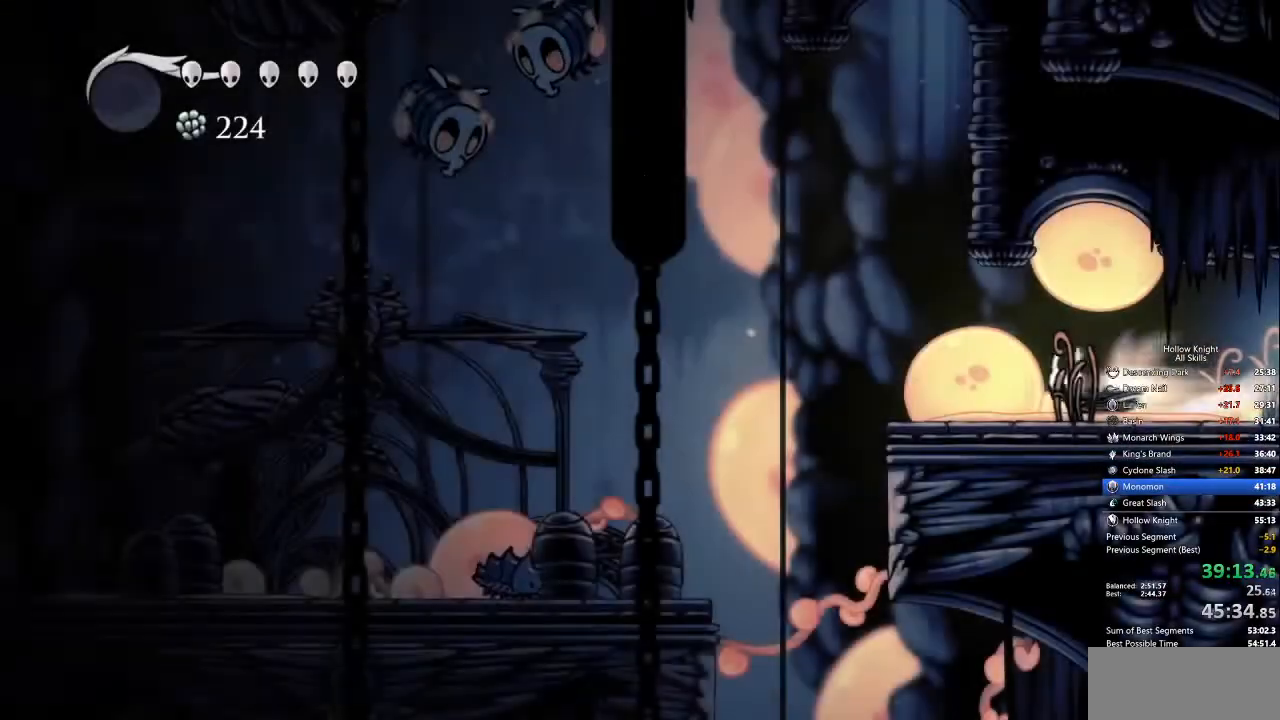
{"keys": [], "events": [[117, "dash", "up"], [351, "left", "up"]]}
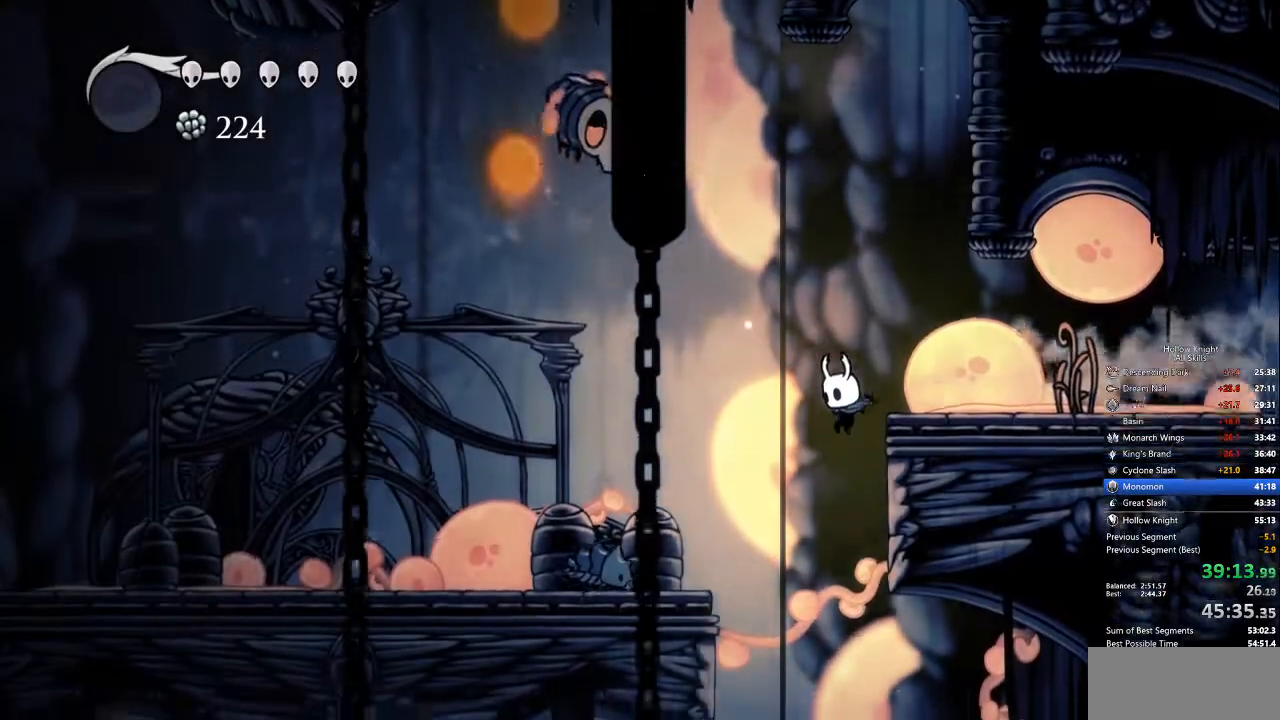
{"keys": ["left"], "events": [[468, "left", "down"]]}
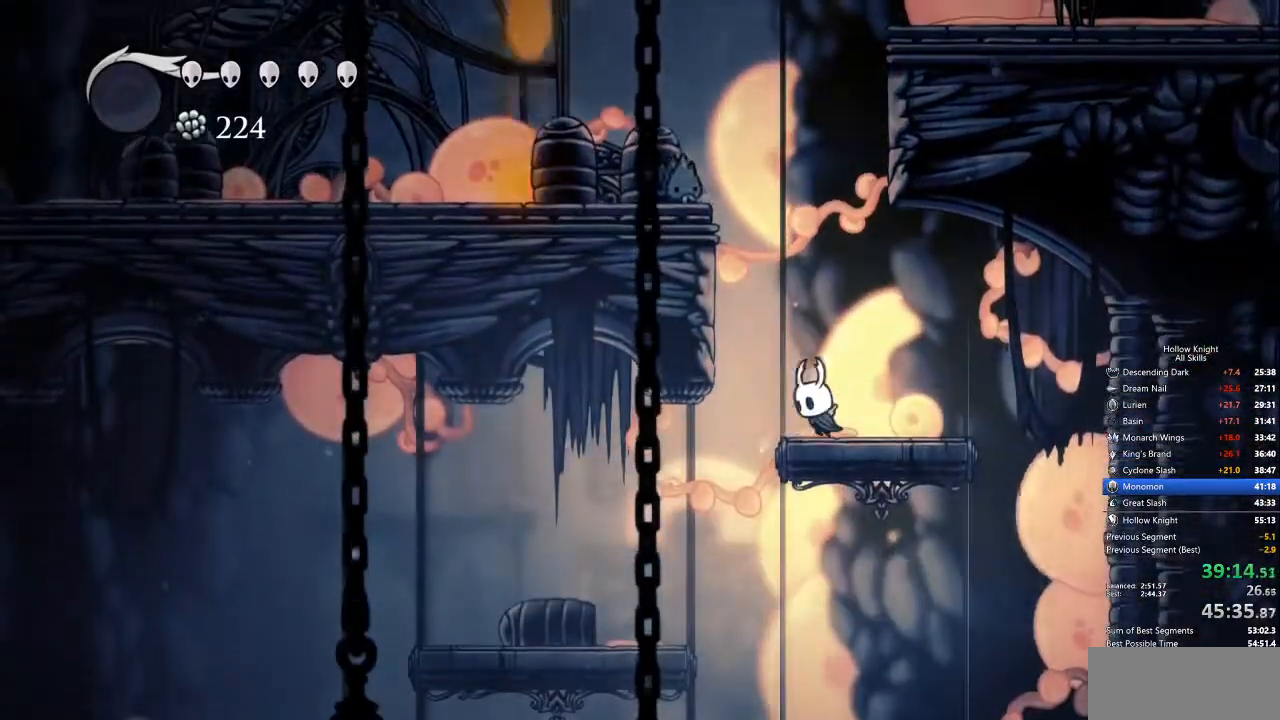
{"keys": ["left"], "events": [[66, "dash", "down"], [150, "dash", "up"], [200, "left", "up"], [384, "left", "down"]]}
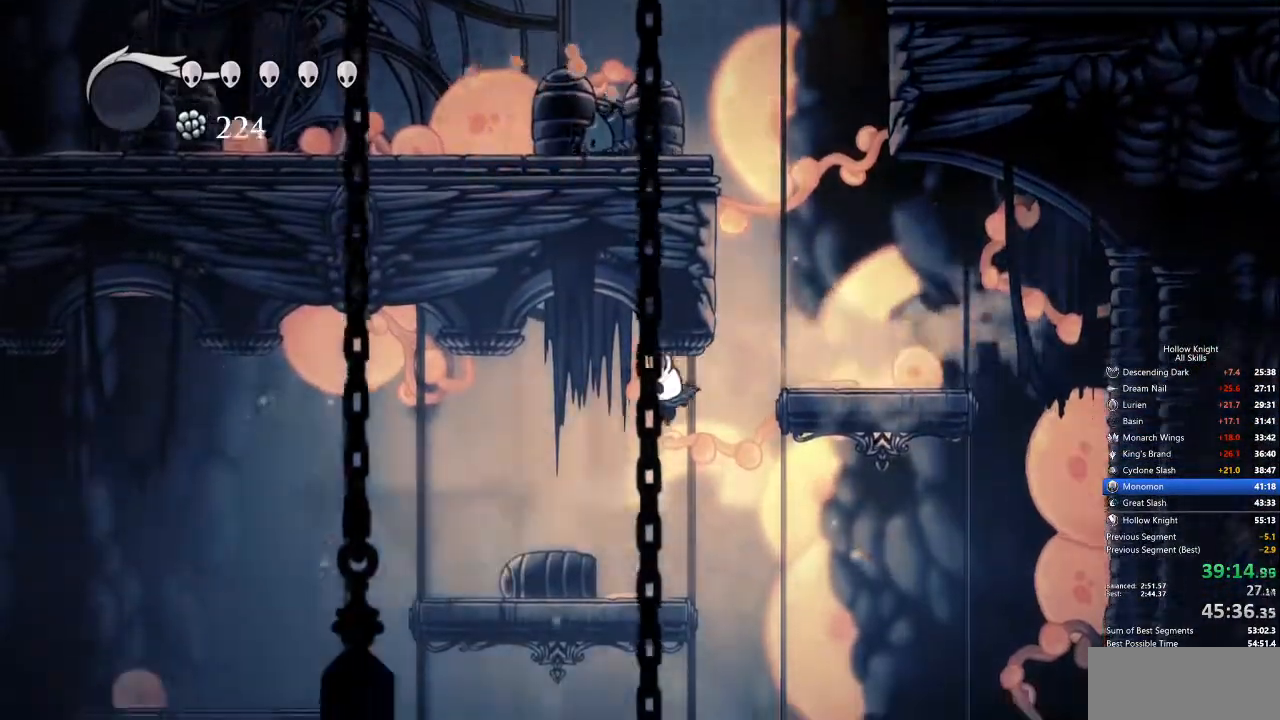
{"keys": ["right"], "events": [[300, "dash", "down"], [401, "dash", "up"], [451, "left", "up"], [501, "right", "down"]]}
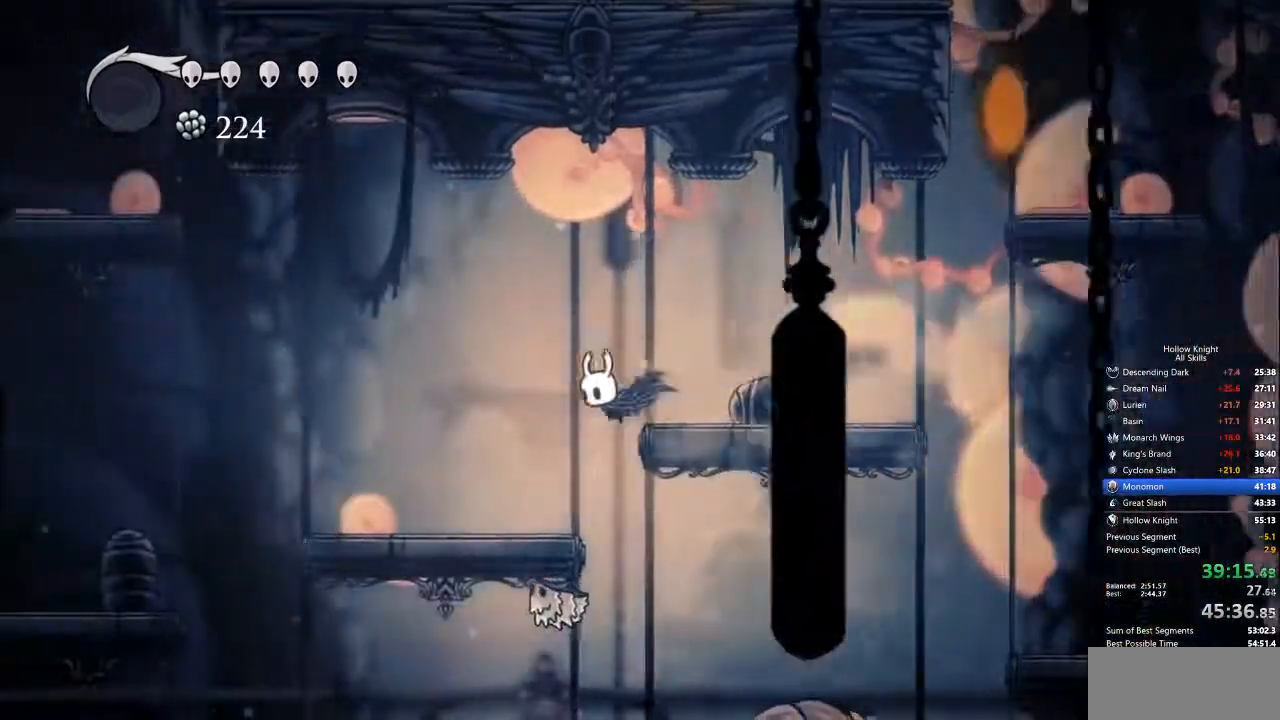
{"keys": ["inv"], "events": [[234, "right", "up"], [317, "right", "down"], [367, "right", "up"], [434, "inv", "down"]]}
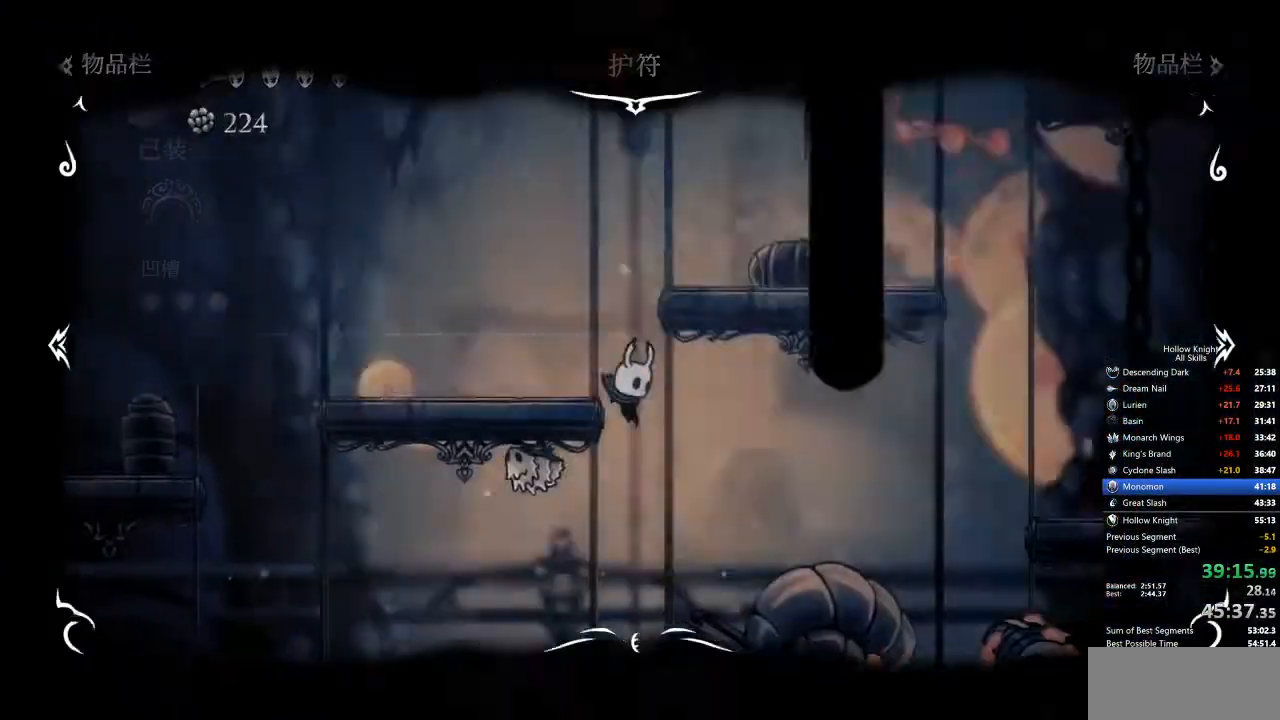
{"keys": [], "events": [[33, "inv", "up"]]}
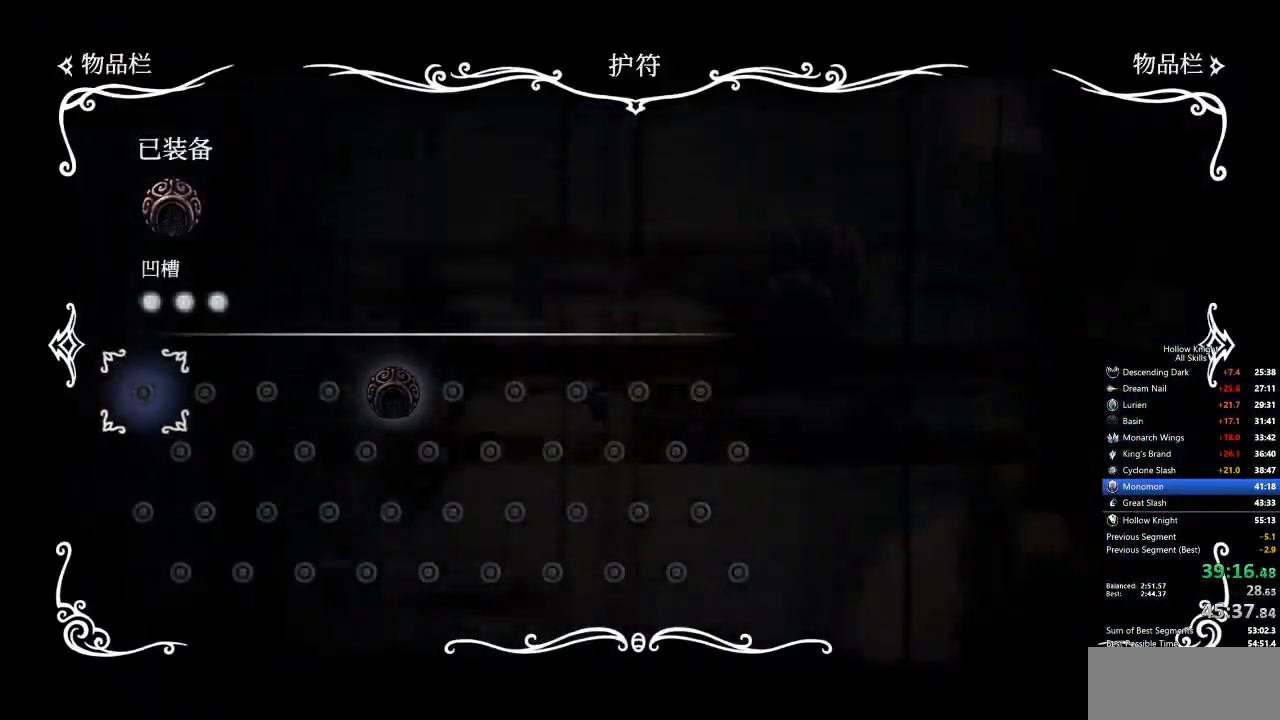
{"keys": [], "events": []}
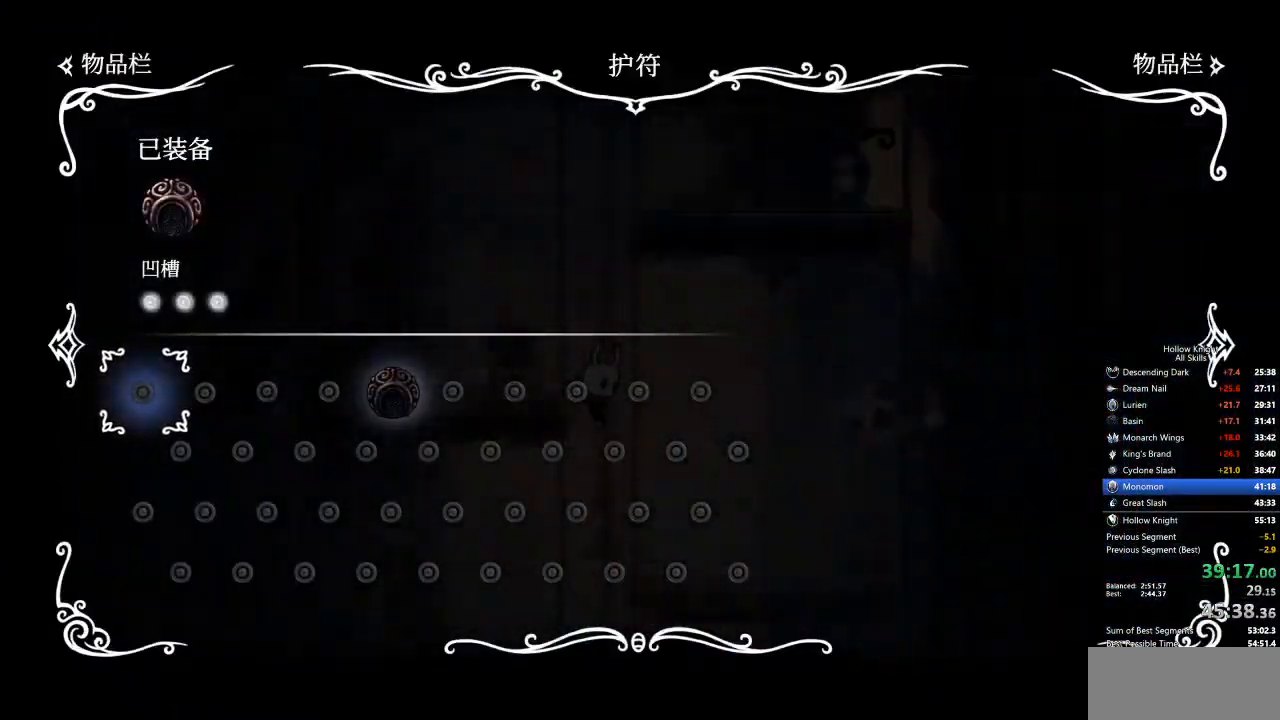
{"keys": [], "events": []}
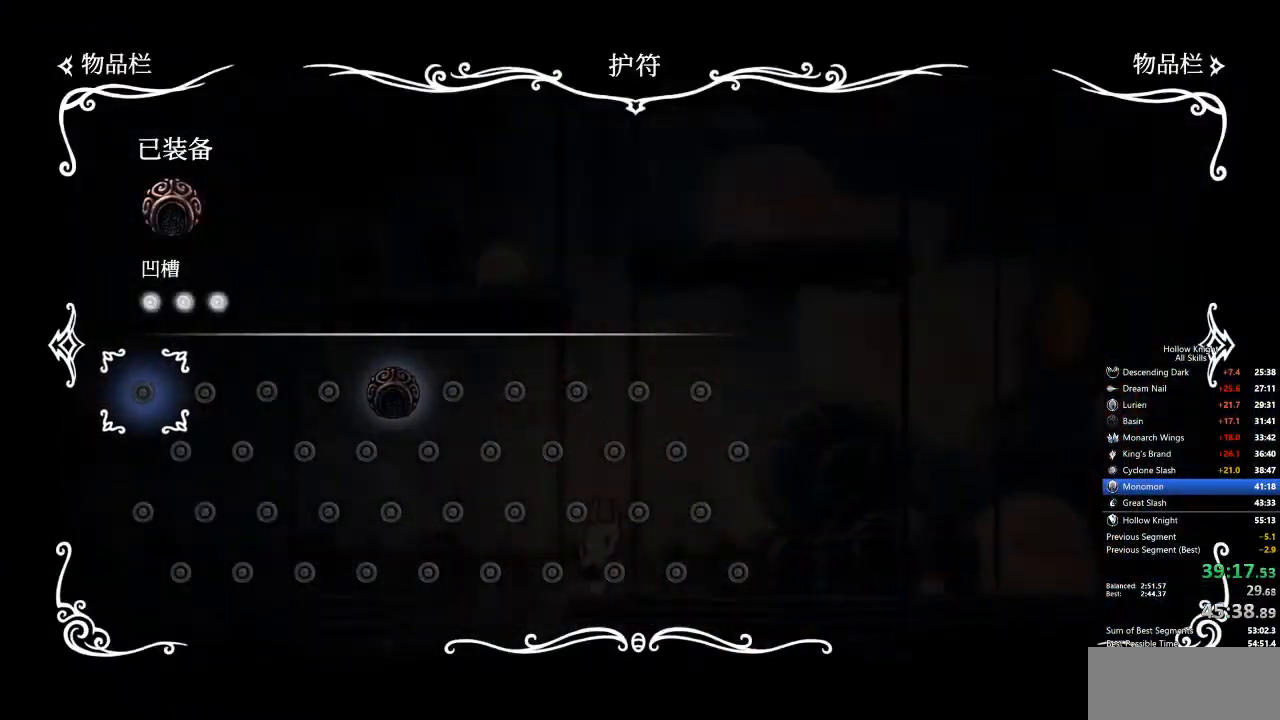
{"keys": ["left"], "events": [[34, "inv", "down"], [67, "left", "down"], [167, "inv", "up"]]}
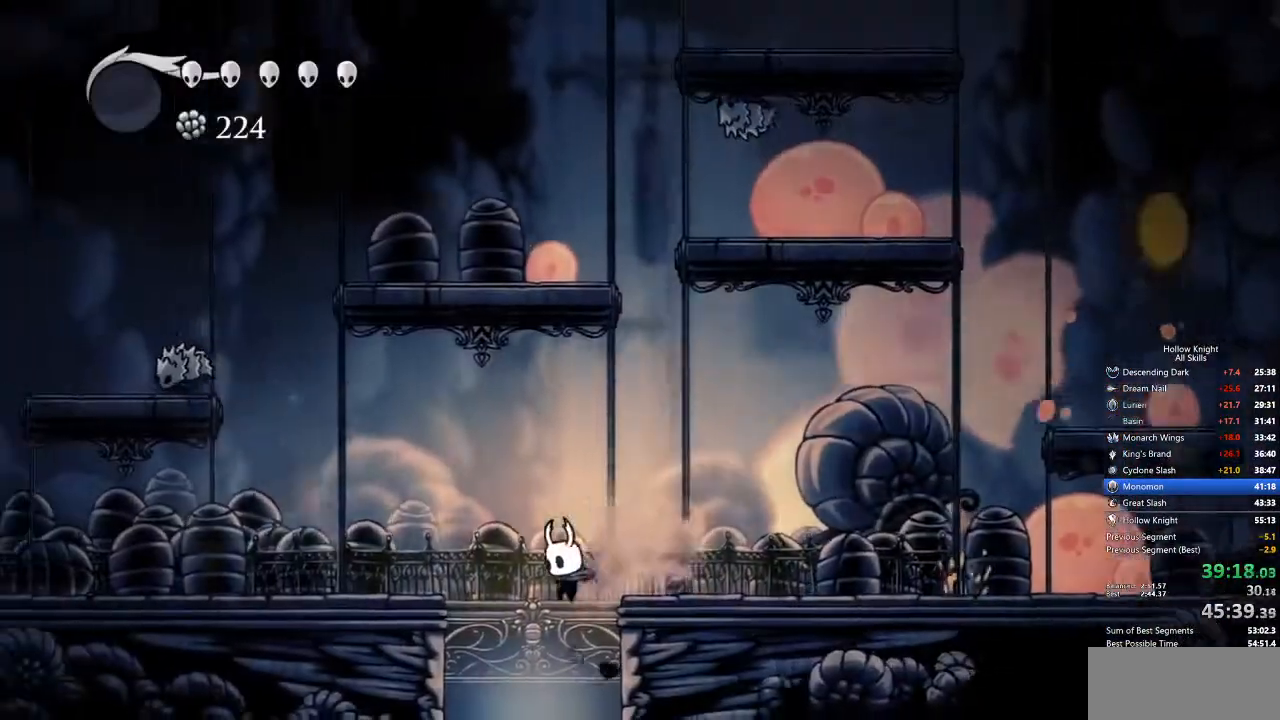
{"keys": [], "events": [[84, "left", "up"]]}
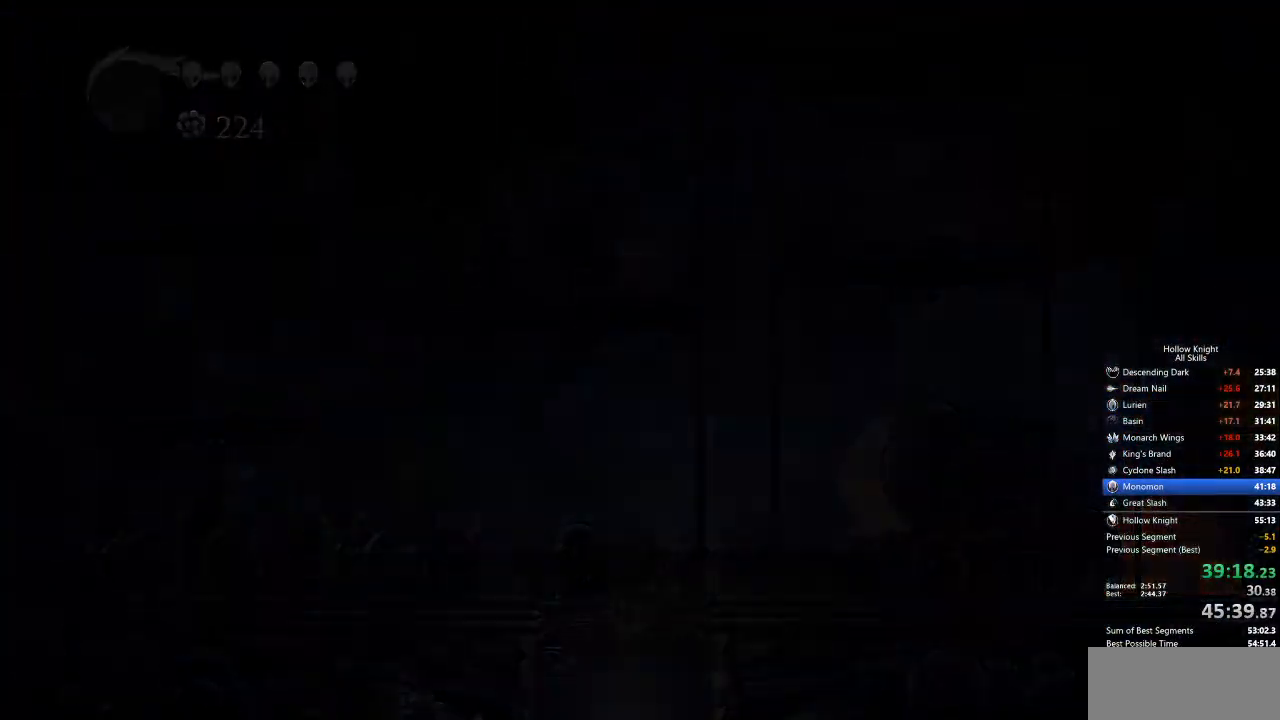
{"keys": [], "events": []}
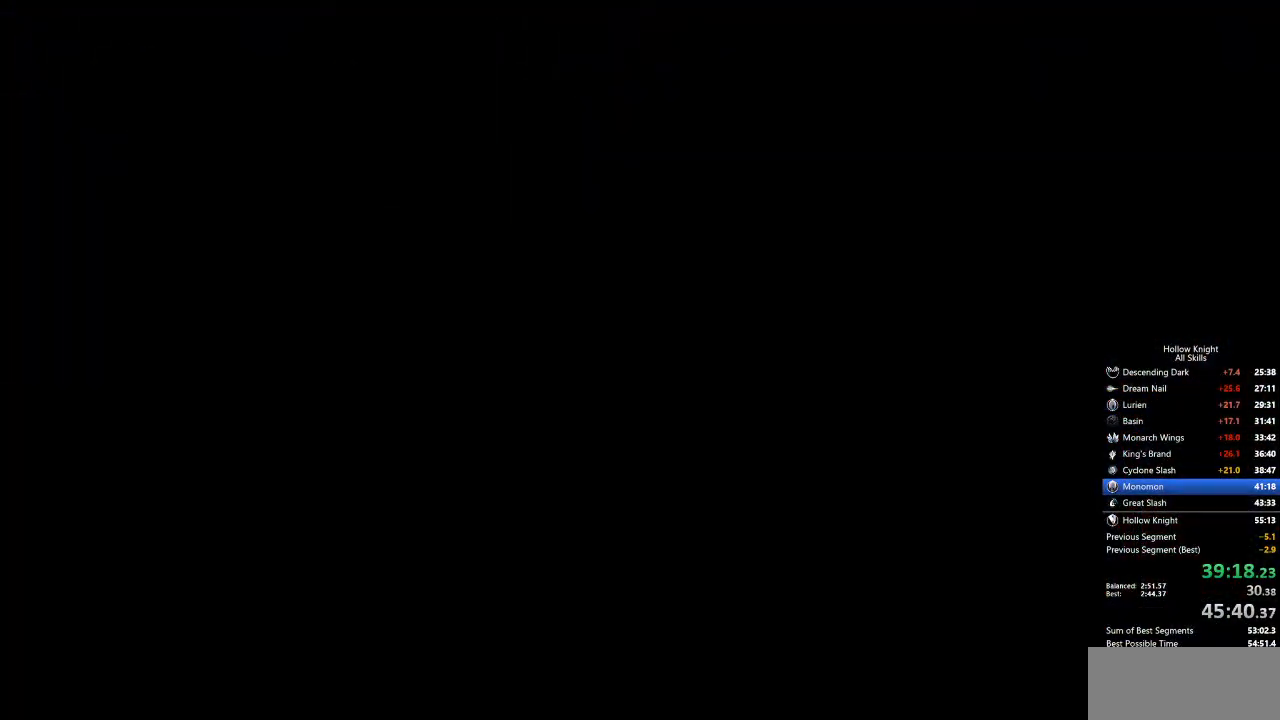
{"keys": [], "events": []}
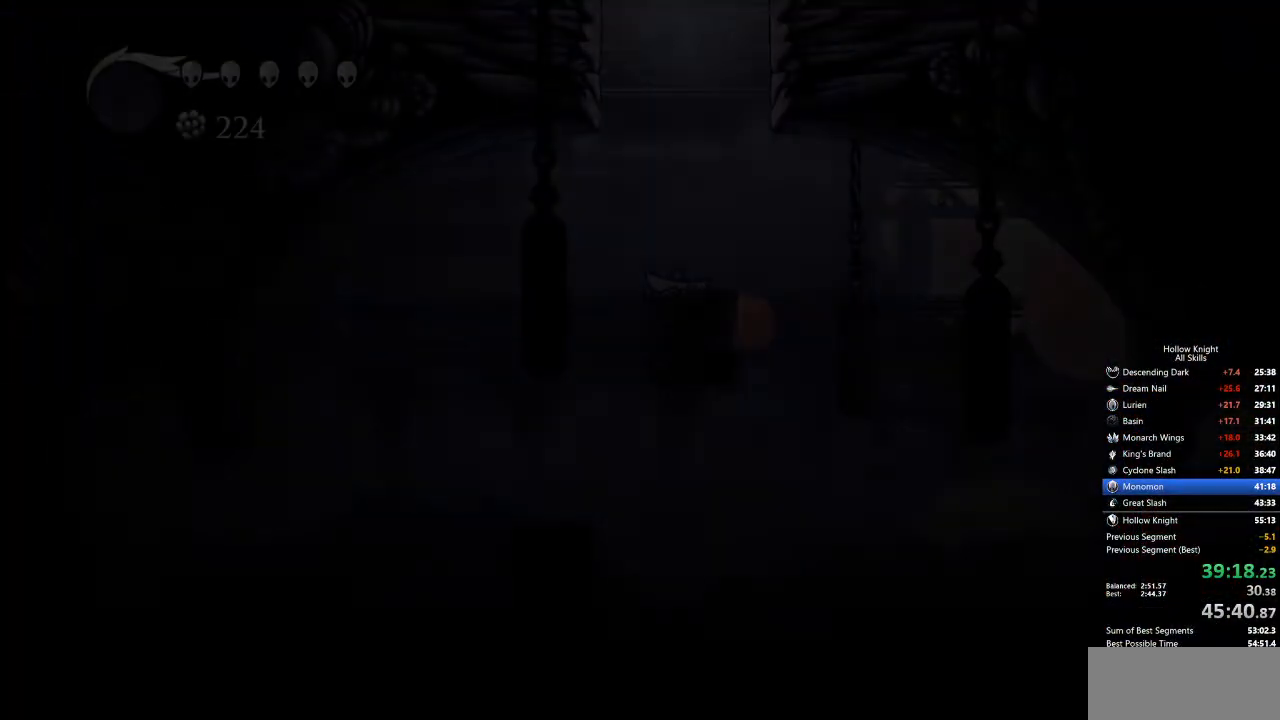
{"keys": [], "events": []}
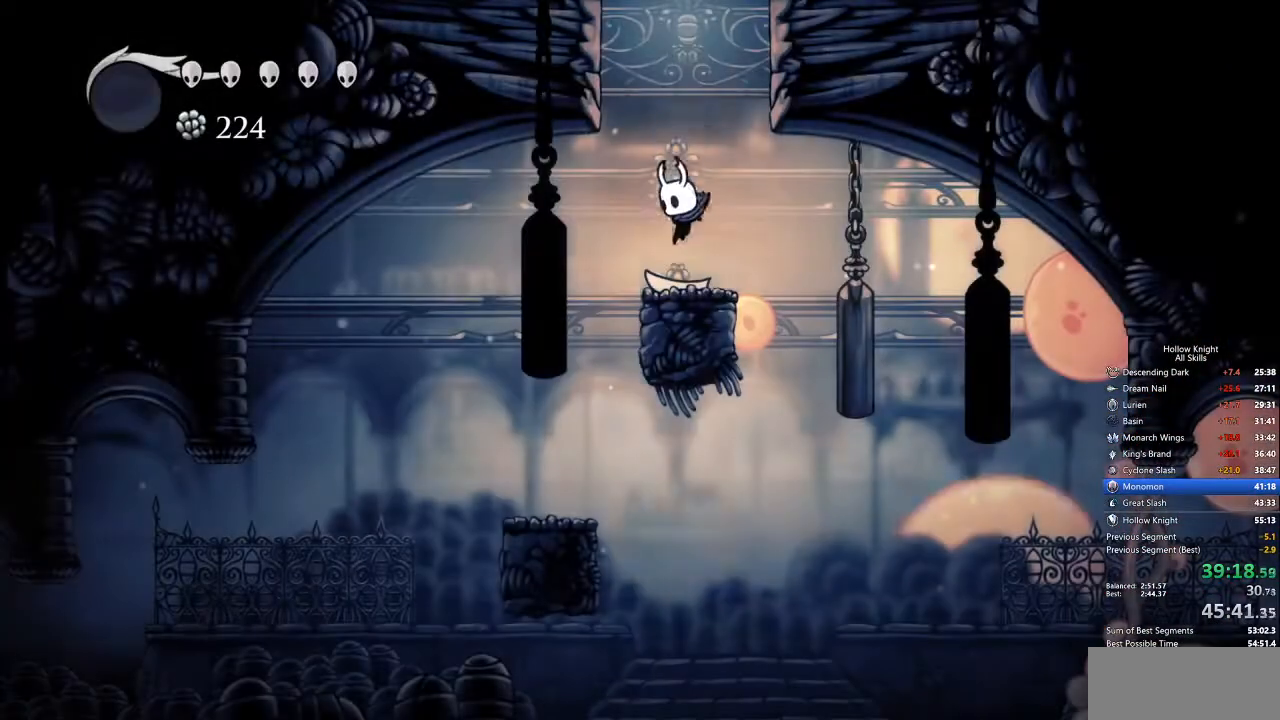
{"keys": ["left"], "events": [[100, "dash", "down"], [100, "right", "down"], [201, "dash", "up"], [251, "right", "up"], [301, "left", "down"]]}
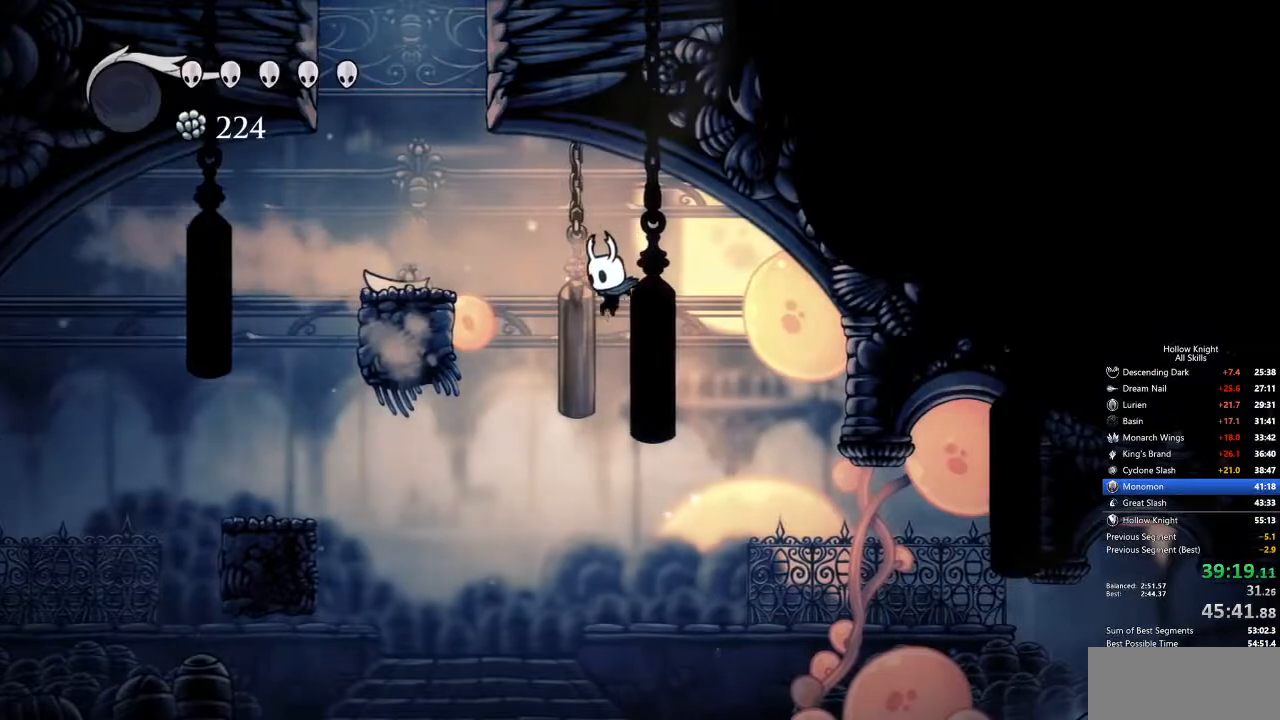
{"keys": ["left"], "events": []}
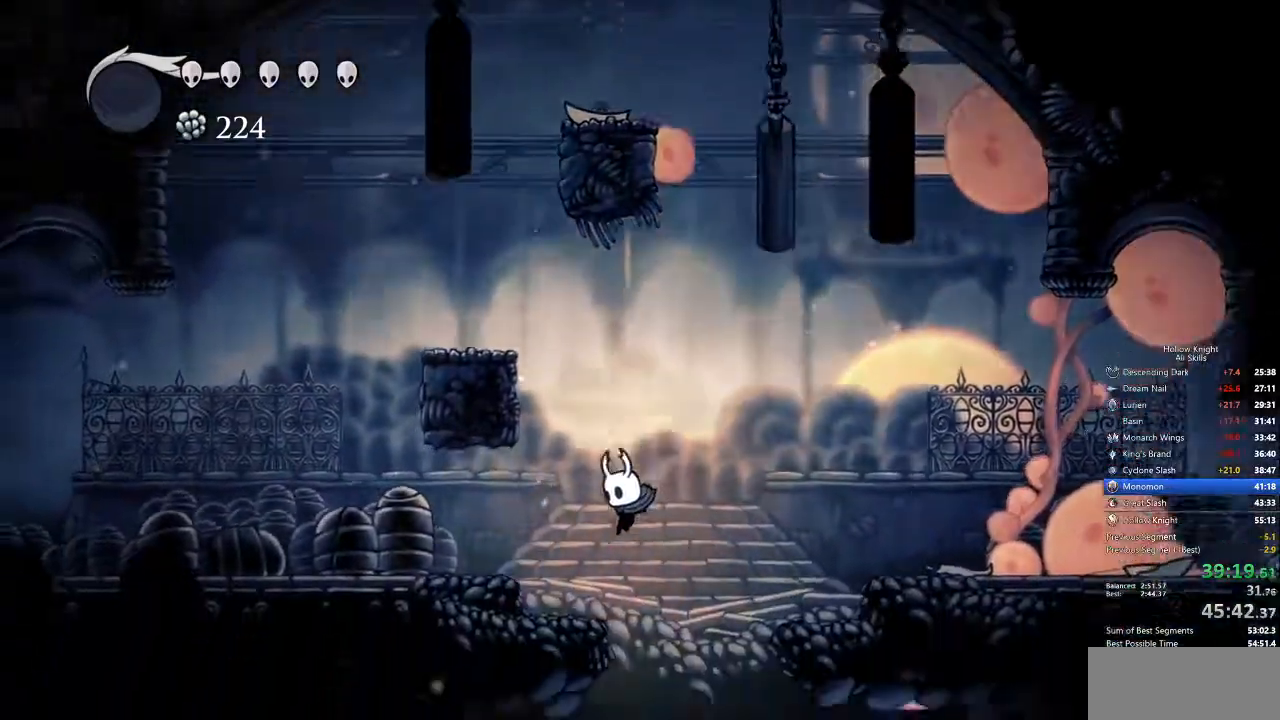
{"keys": ["left"], "events": [[51, "left", "up"], [101, "right", "down"], [335, "left", "down"], [368, "right", "up"]]}
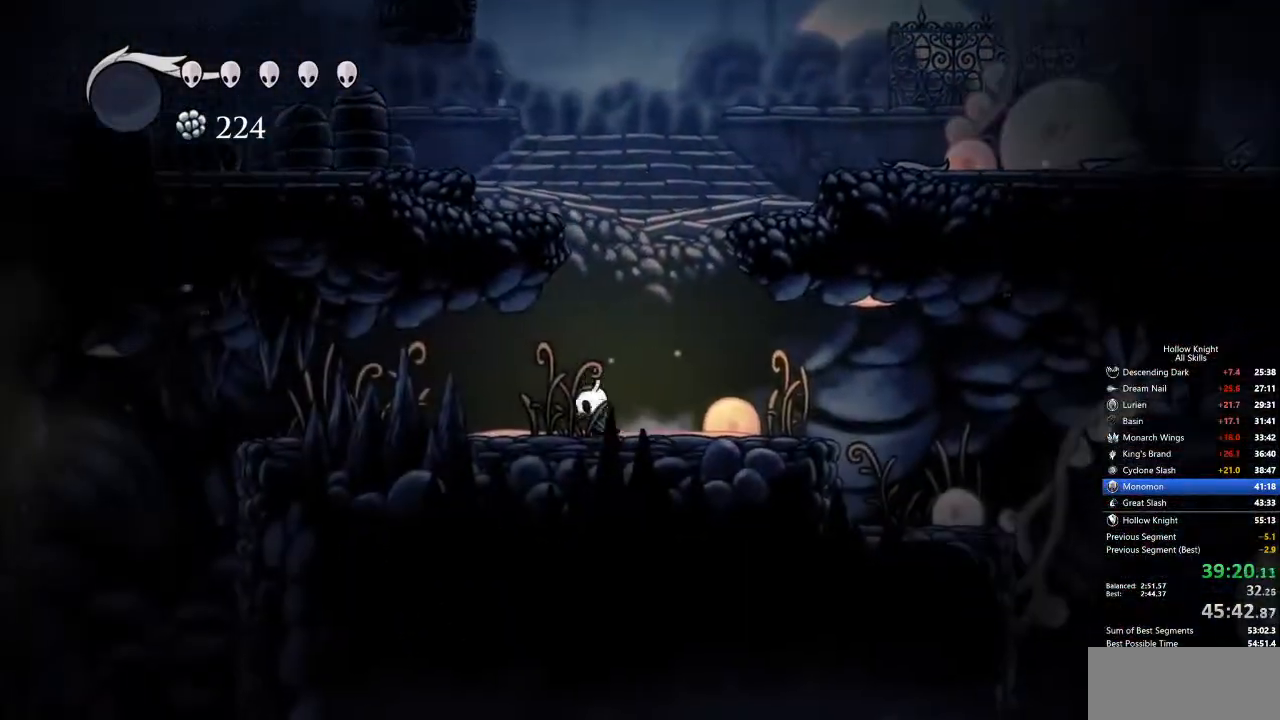
{"keys": ["left"], "events": [[300, "dash", "down"], [434, "dash", "up"]]}
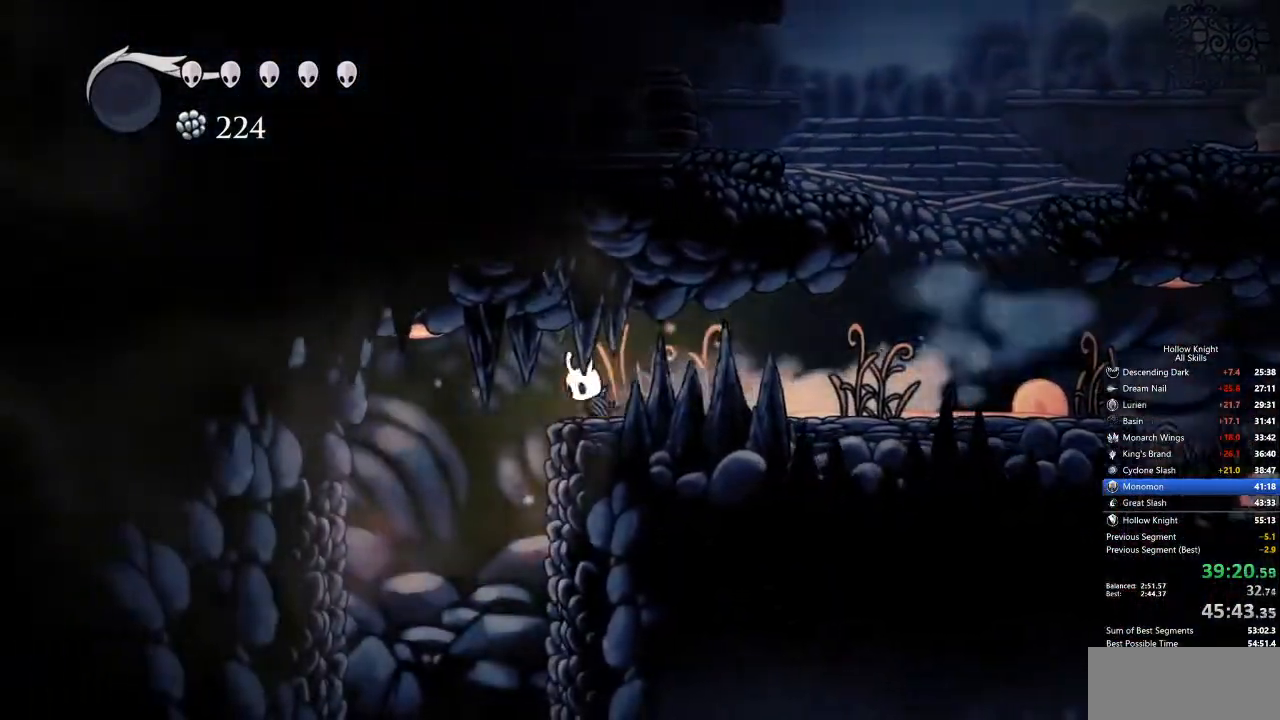
{"keys": [], "events": [[501, "left", "up"]]}
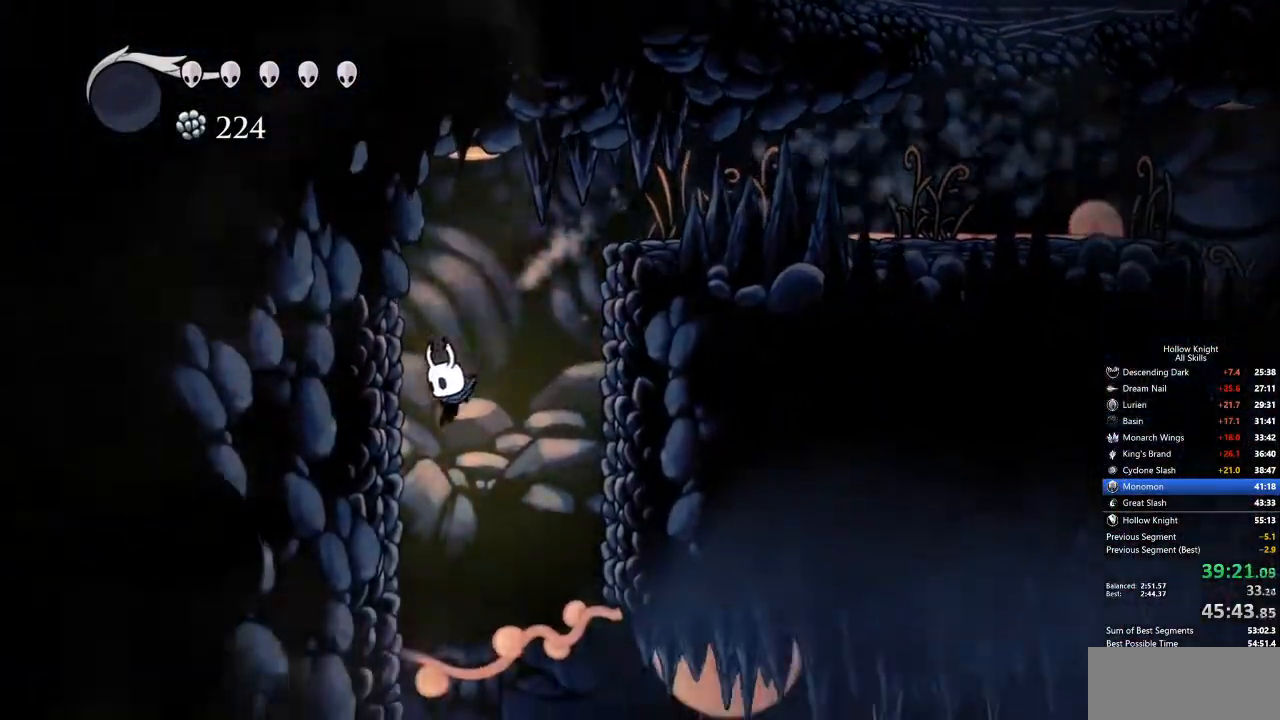
{"keys": ["left"], "events": [[217, "left", "down"]]}
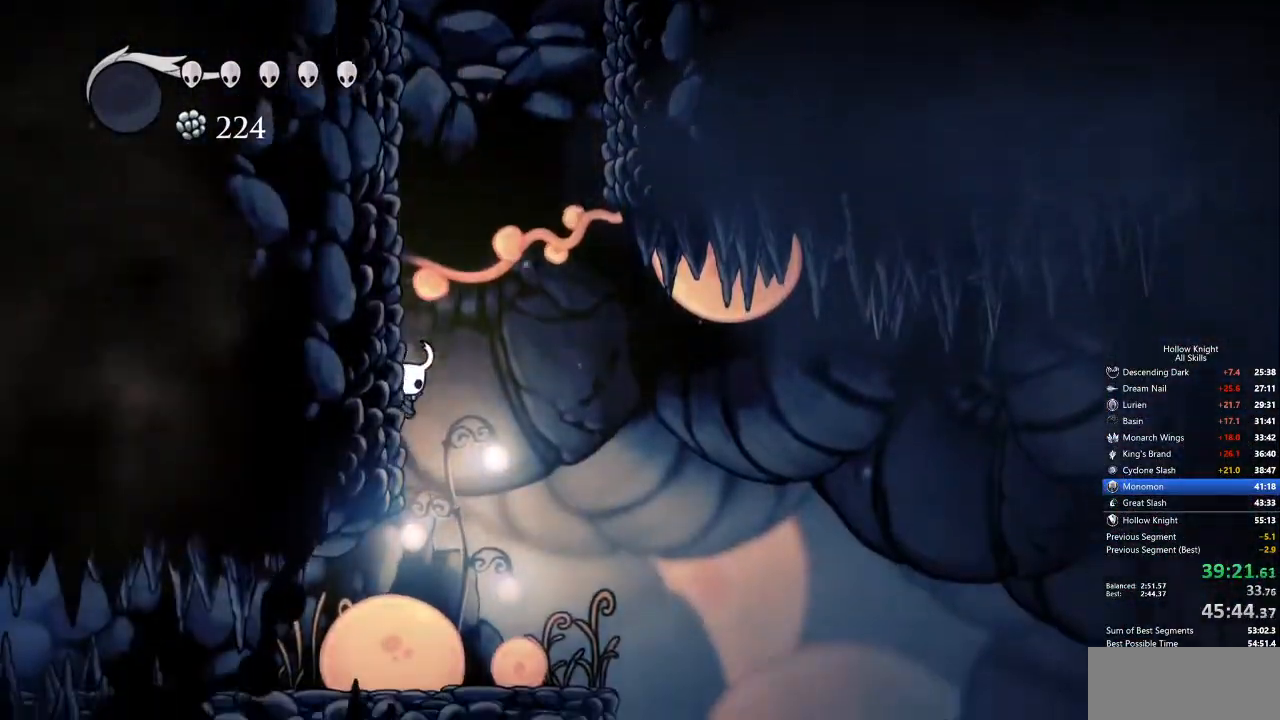
{"keys": ["cdash"], "events": [[17, "left", "up"], [67, "right", "down"], [251, "left", "down"], [251, "right", "up"], [384, "left", "up"], [484, "cdash", "down"]]}
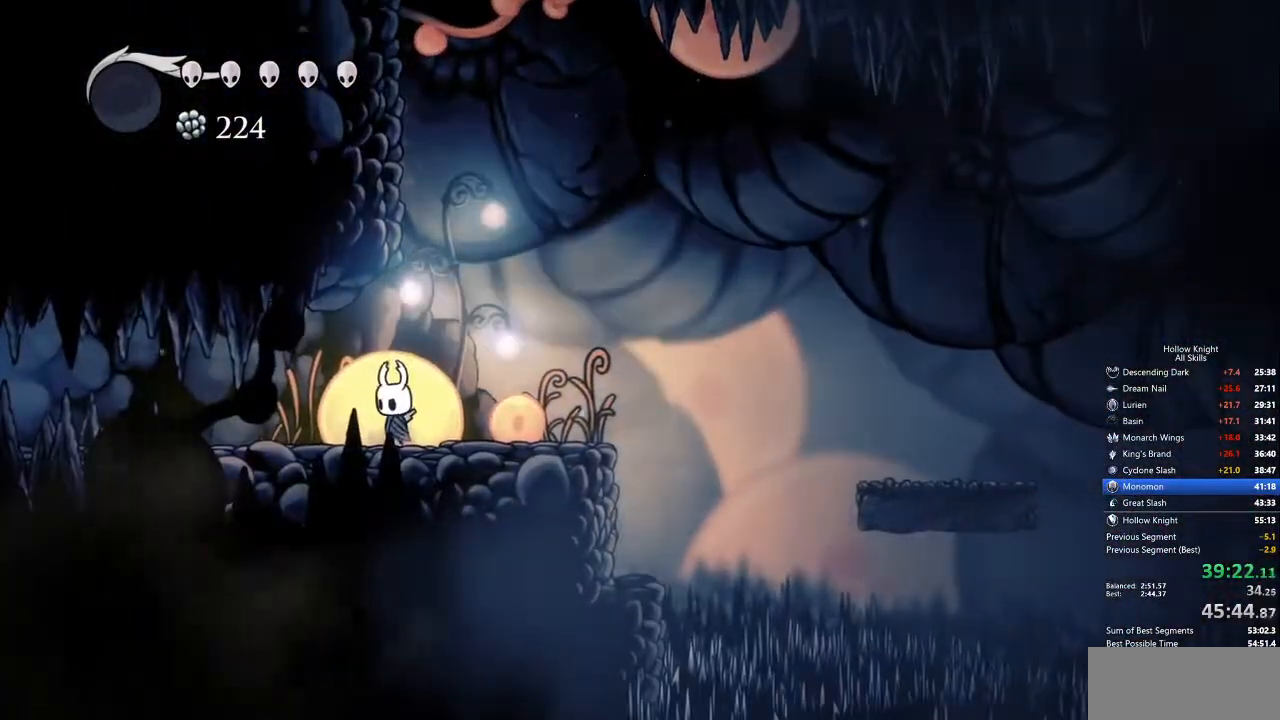
{"keys": ["cdash"], "events": []}
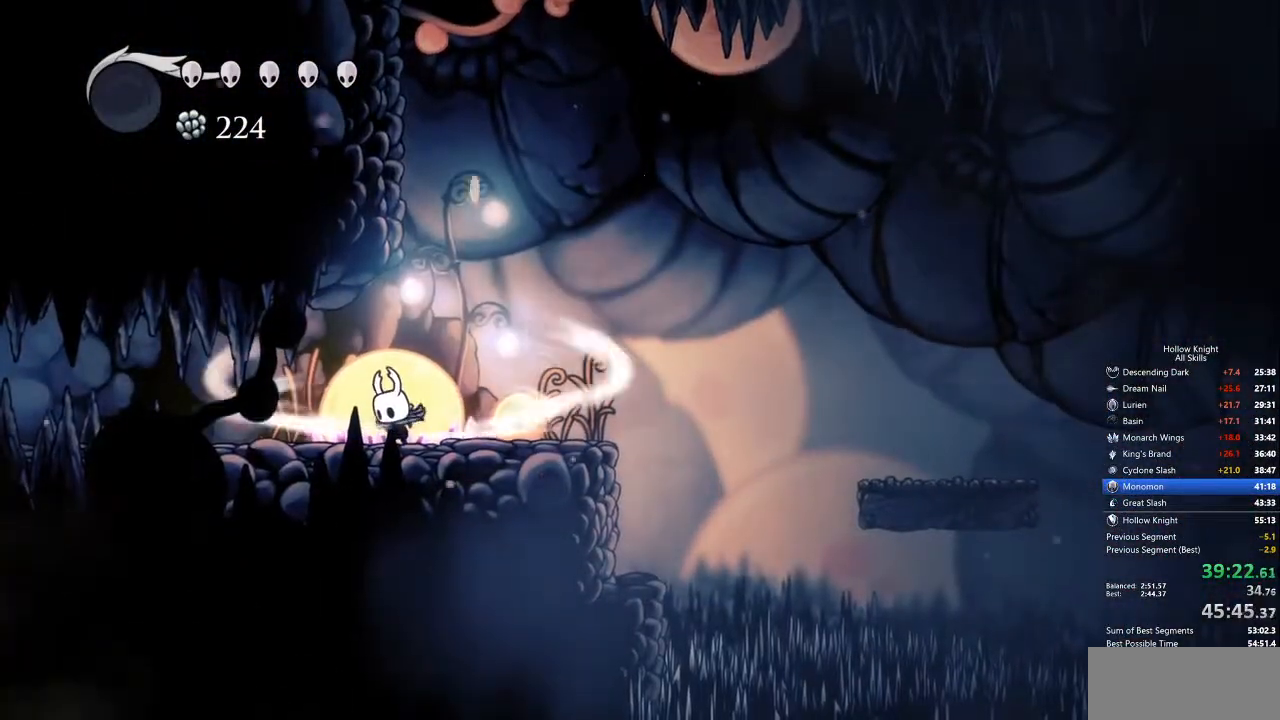
{"keys": [], "events": [[418, "cdash", "up"]]}
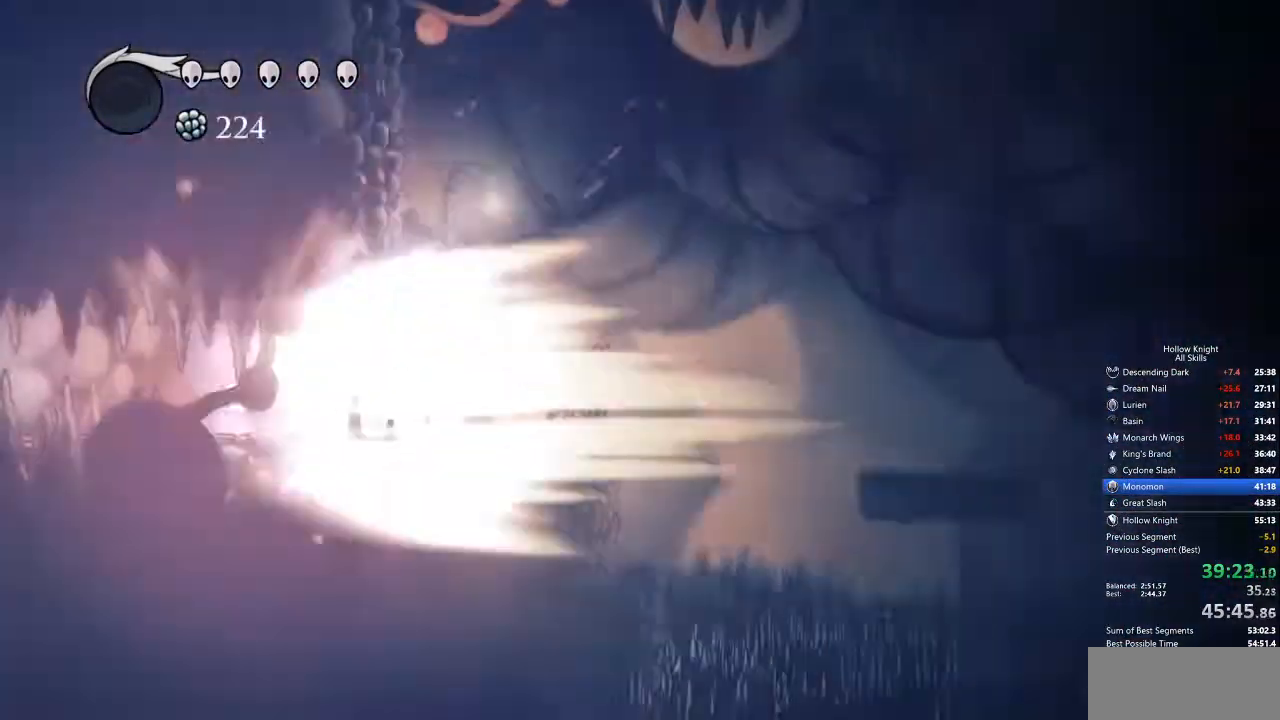
{"keys": [], "events": []}
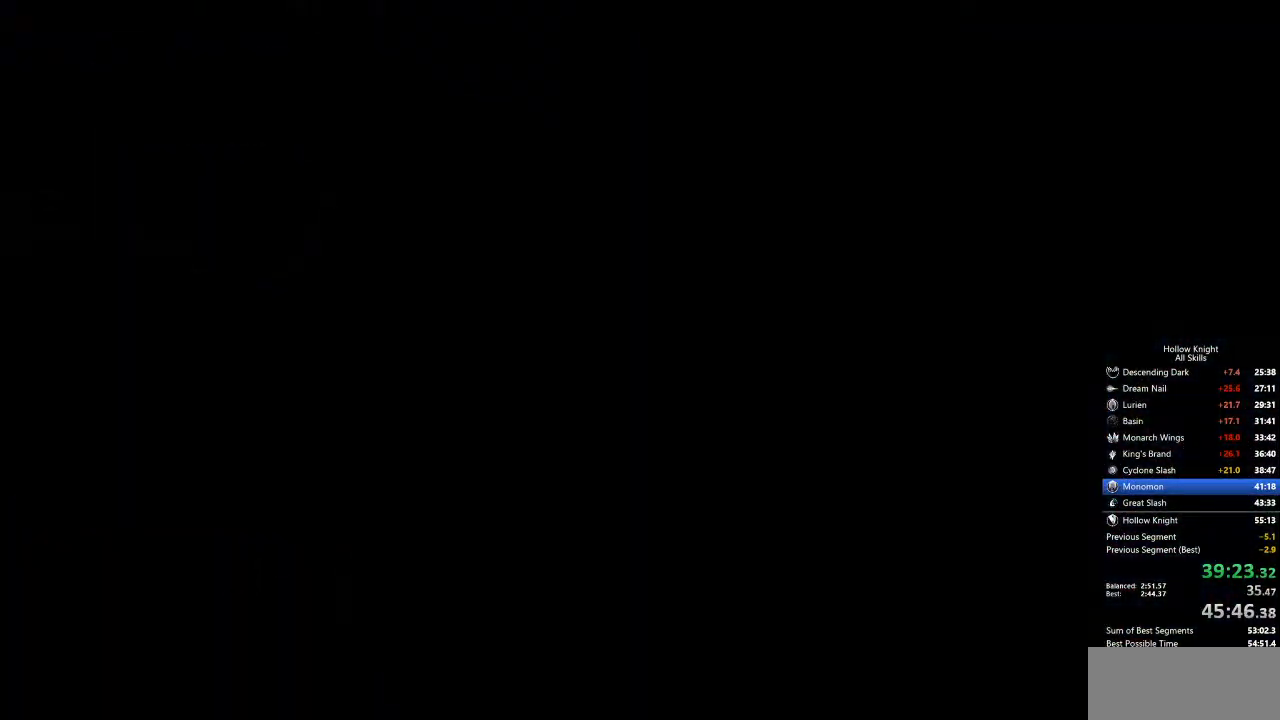
{"keys": [], "events": []}
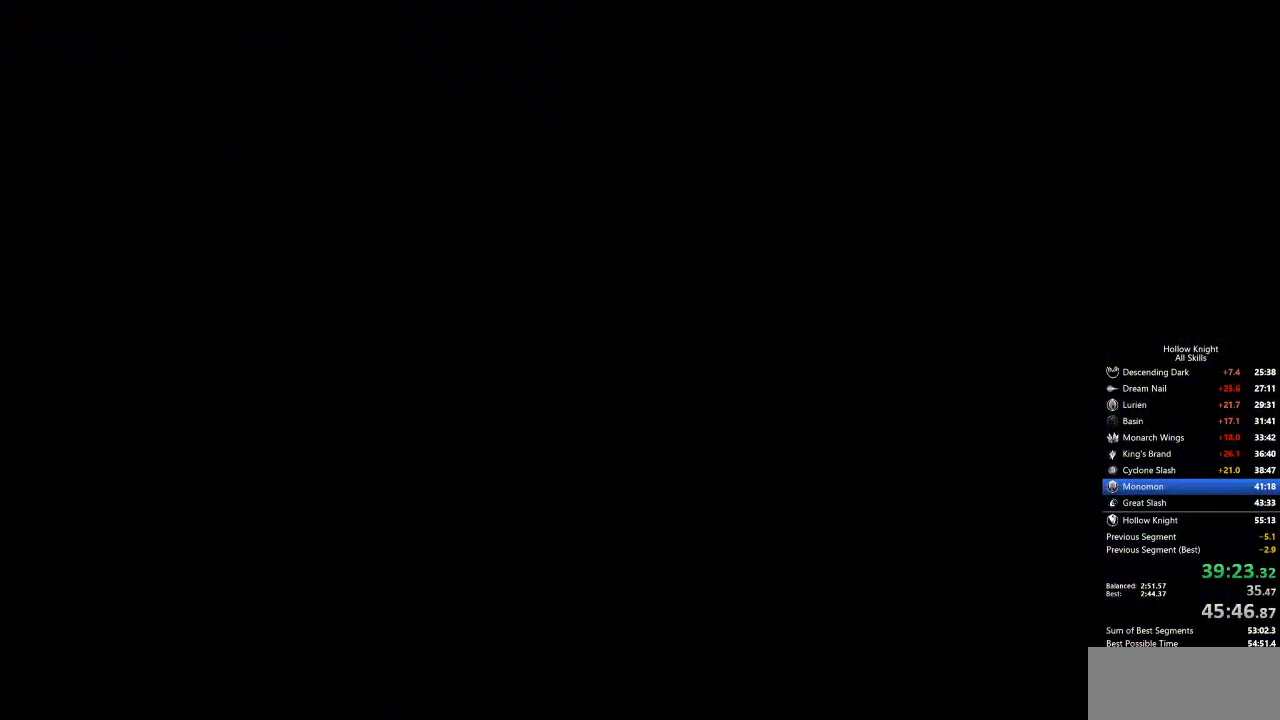
{"keys": [], "events": []}
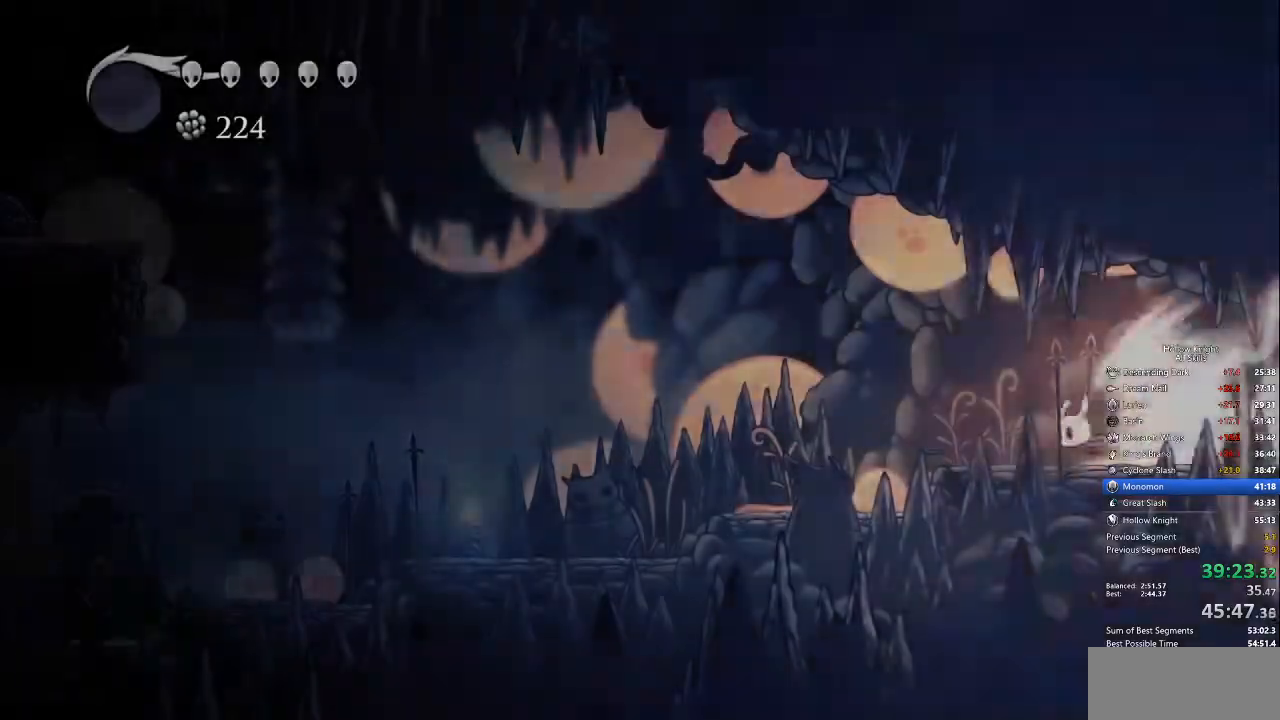
{"keys": [], "events": []}
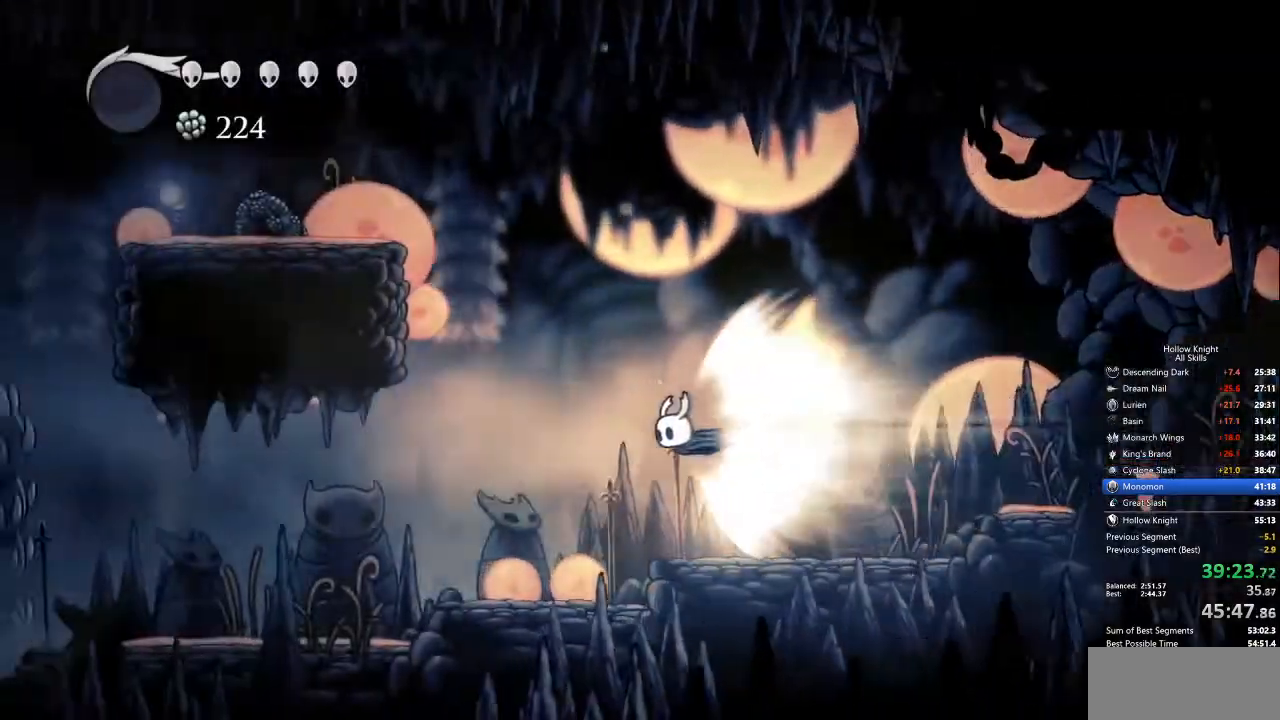
{"keys": [], "events": []}